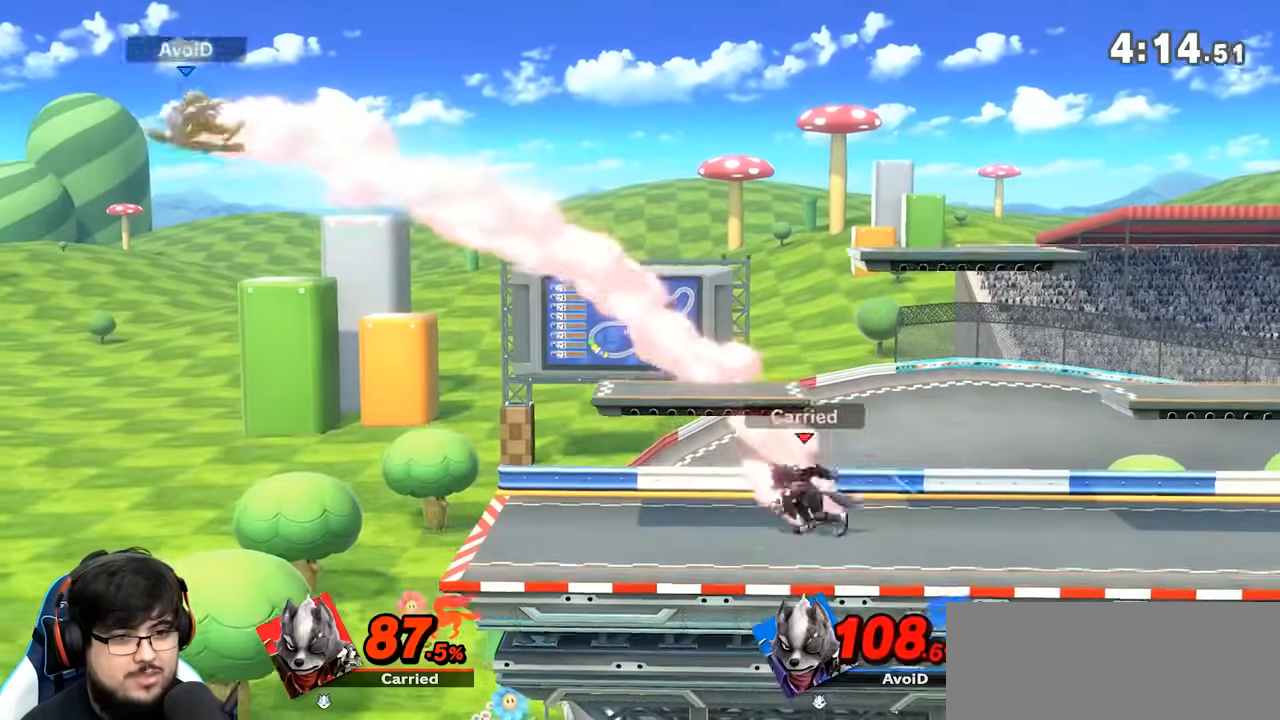
Gameplay with a controller (Nintendo layout); each line is a JSON object with the inputs held at the frame after it (dt_ms = milliseconds from this image to that frame). "events" lists button and stick changes between this image and that frame as [ms after this image, input, new state], when the widget could be followed in between. Not read: B L1 L3 R1 R3 Z.
{"dt_ms": 500, "buttons": [], "left_stick": "left", "right_stick": "center", "events": [[50, "left_stick", "center"], [350, "left_stick", "left"]]}
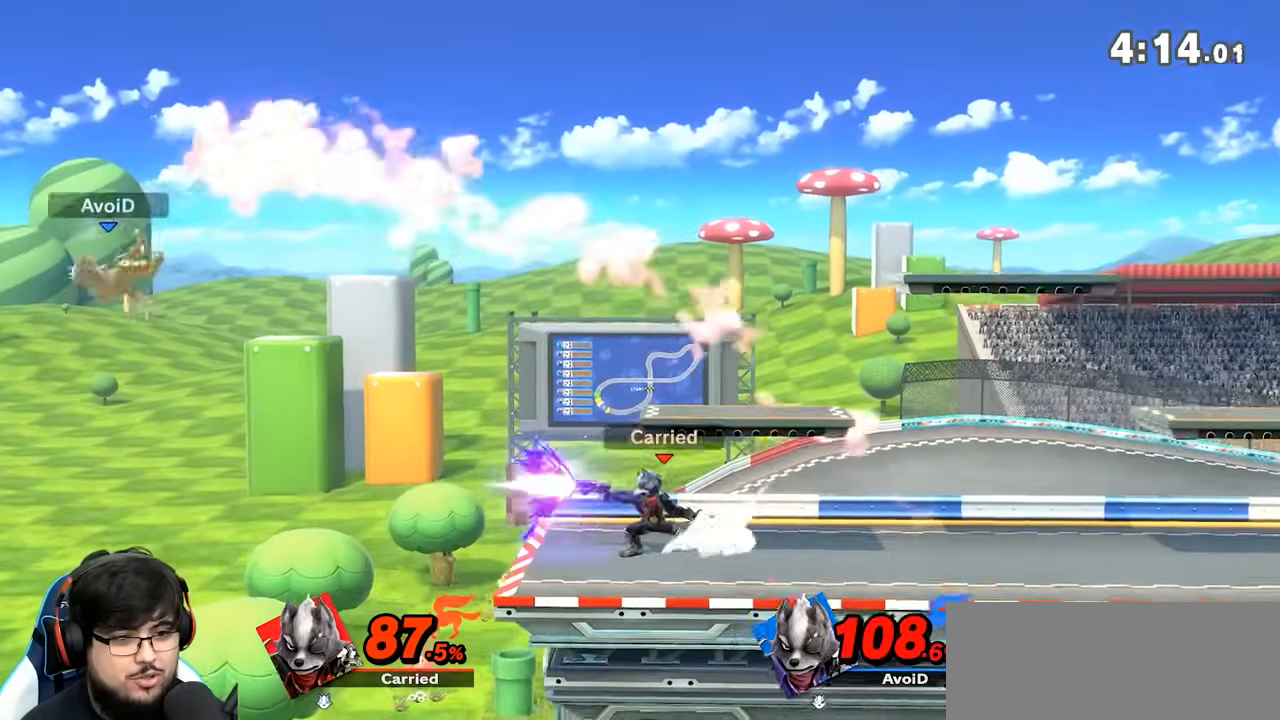
{"dt_ms": 500, "buttons": [], "left_stick": "right", "right_stick": "center", "events": [[333, "left_stick", "right"]]}
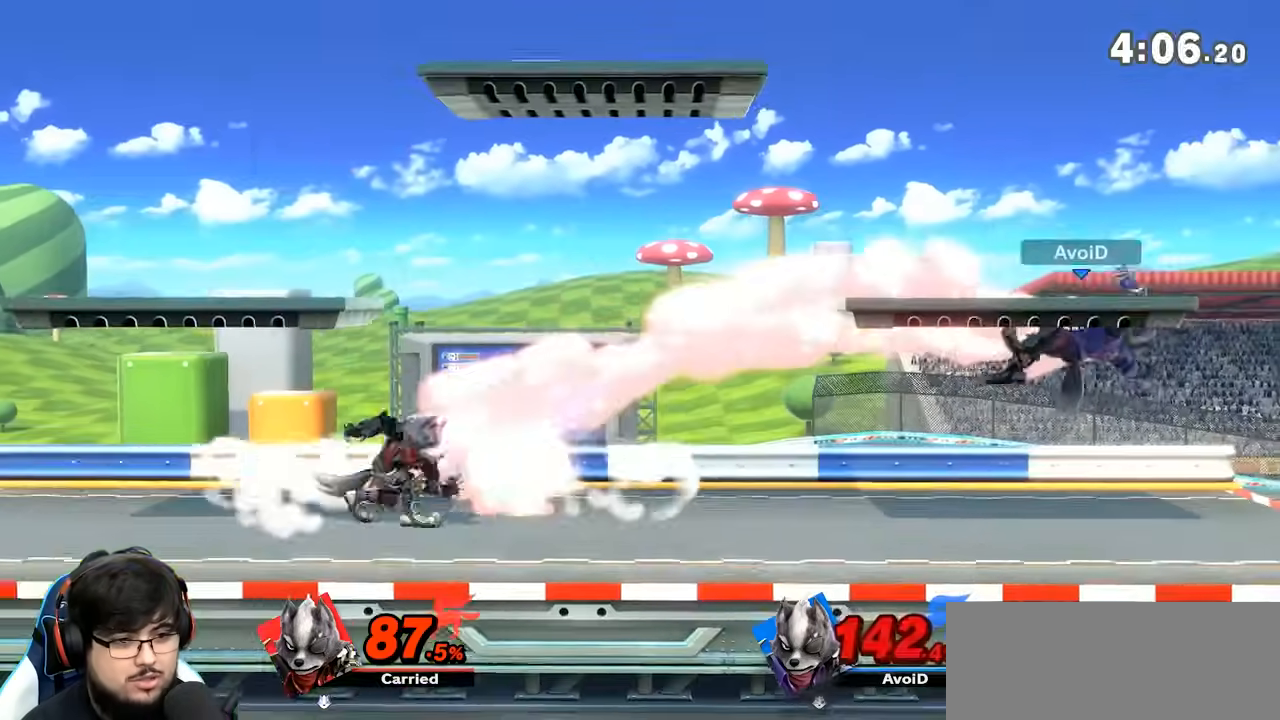
{"dt_ms": 500, "buttons": [], "left_stick": "right", "right_stick": "center", "events": [[133, "left_stick", "left"], [167, "Y", "down"], [233, "Y", "up"], [233, "left_stick", "right"]]}
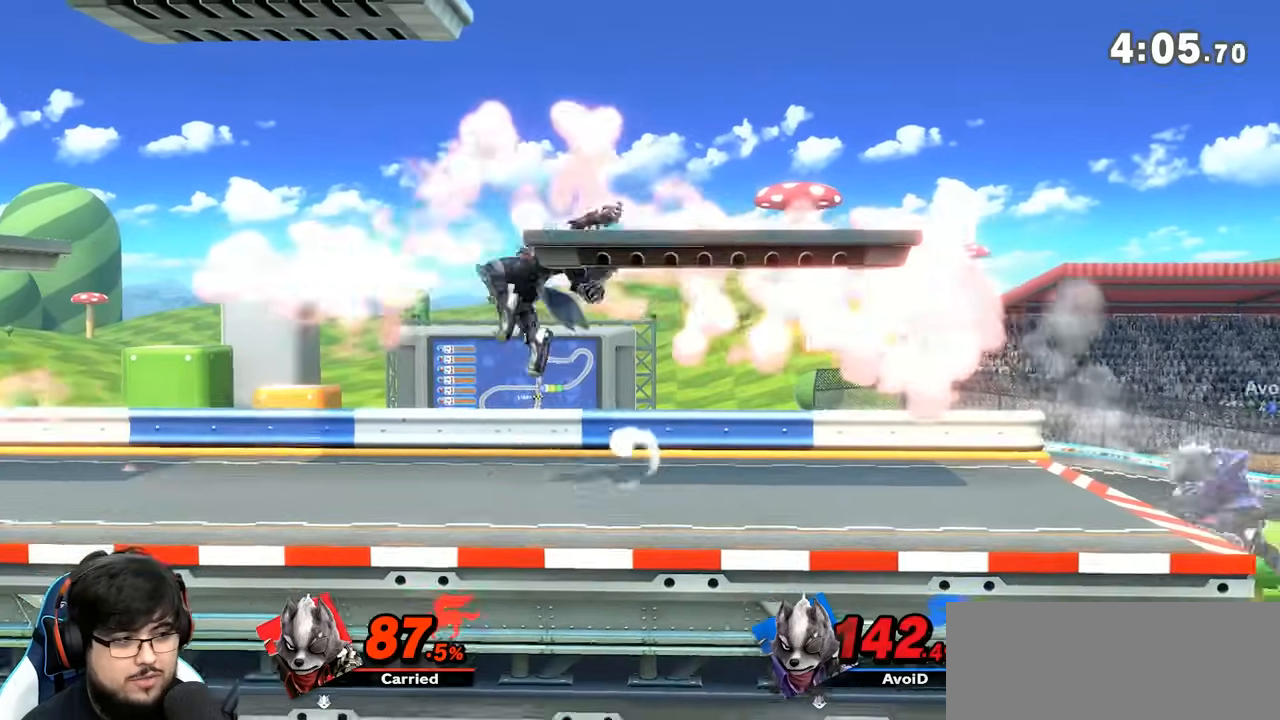
{"dt_ms": 500, "buttons": [], "left_stick": "right", "right_stick": "center", "events": [[33, "left_stick", "down-right"], [167, "left_stick", "center"], [267, "left_stick", "left"], [417, "left_stick", "center"], [483, "left_stick", "right"]]}
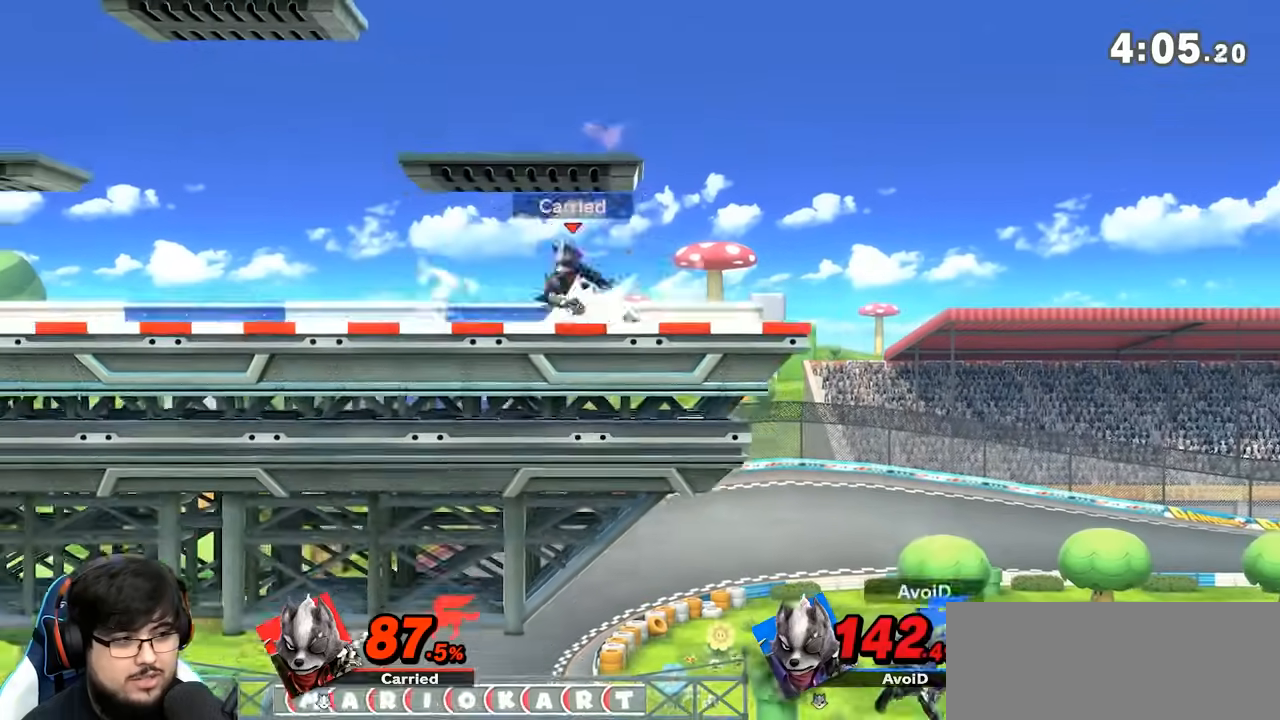
{"dt_ms": 1000, "buttons": [], "left_stick": "down", "right_stick": "center"}
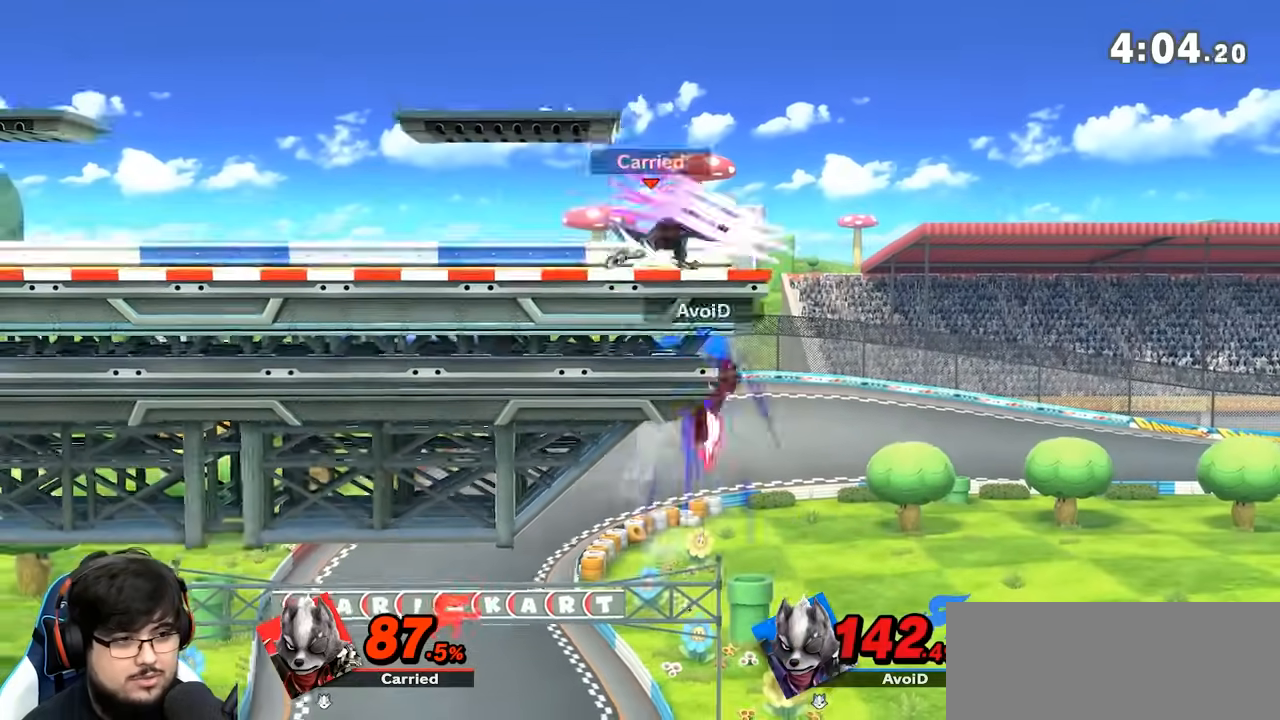
{"dt_ms": 500, "buttons": ["A"], "left_stick": "right", "right_stick": "center", "events": [[133, "left_stick", "center"], [350, "Y", "down"], [417, "Y", "up"], [450, "A", "down"], [483, "left_stick", "right"]]}
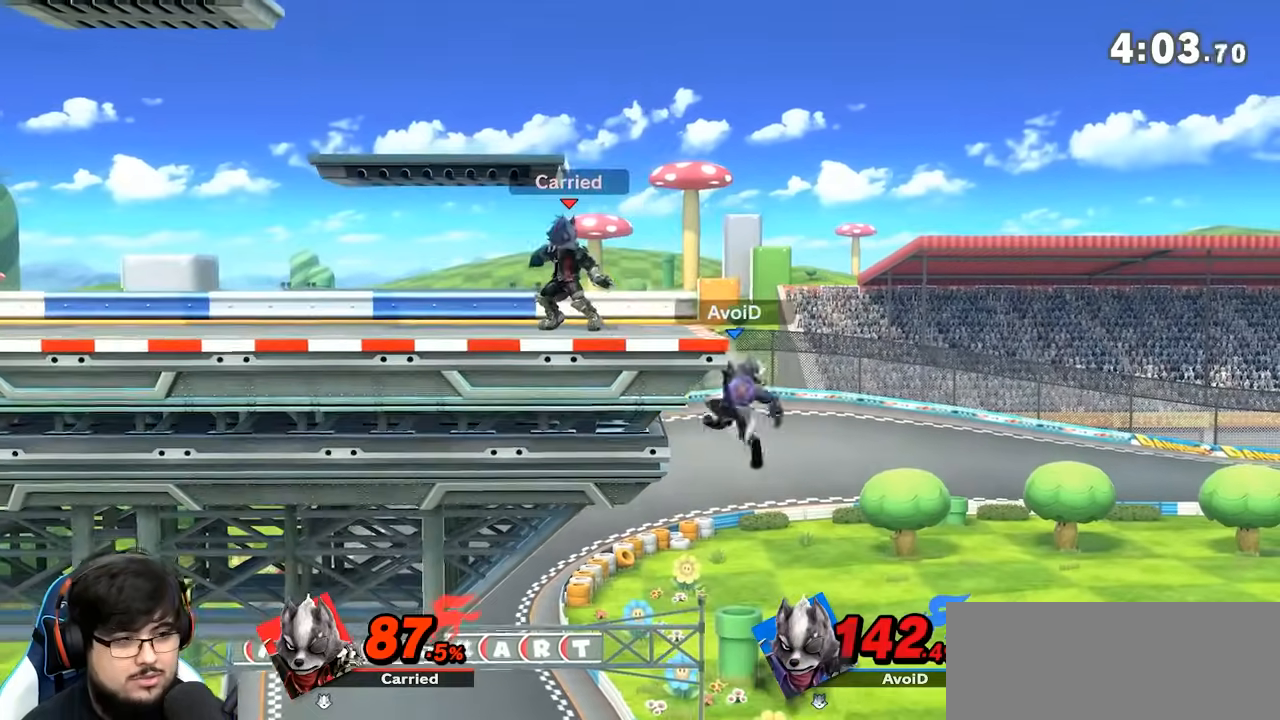
{"dt_ms": 500, "buttons": [], "left_stick": "left", "right_stick": "center", "events": [[50, "A", "up"], [133, "left_stick", "left"]]}
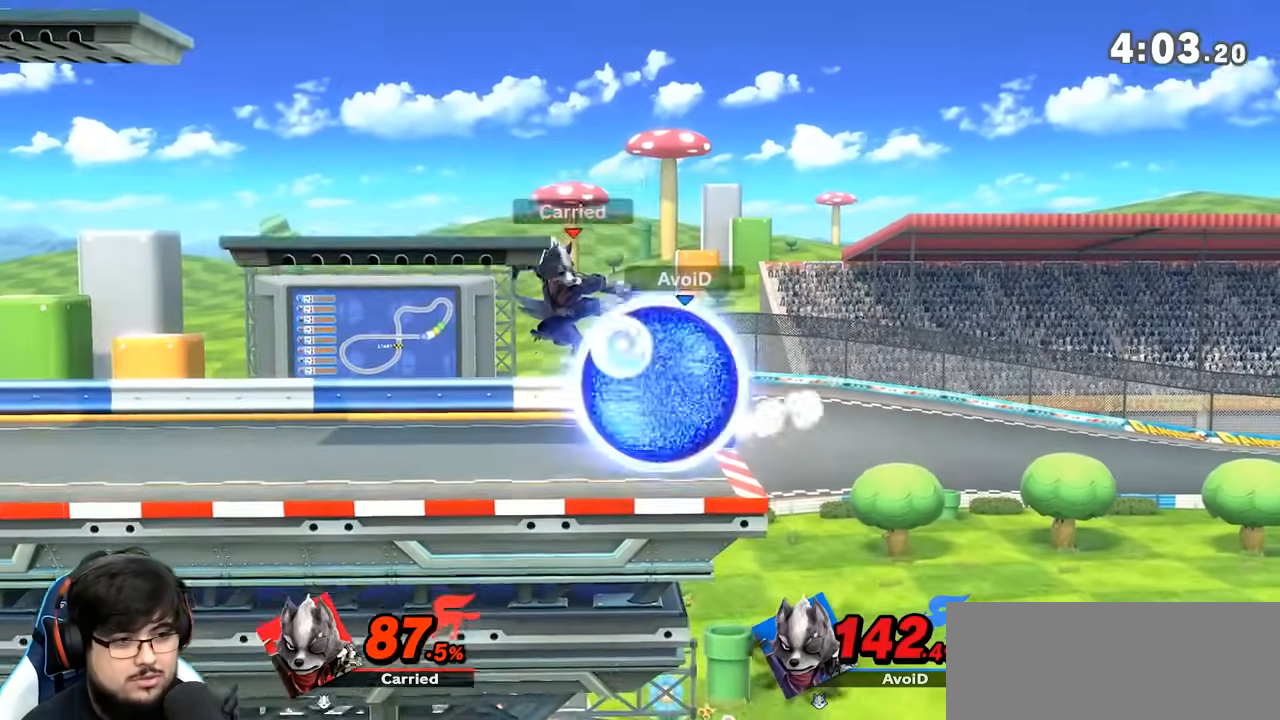
{"dt_ms": 500, "buttons": [], "left_stick": "center", "right_stick": "center", "events": [[267, "Y", "down"], [333, "Y", "up"], [483, "left_stick", "center"]]}
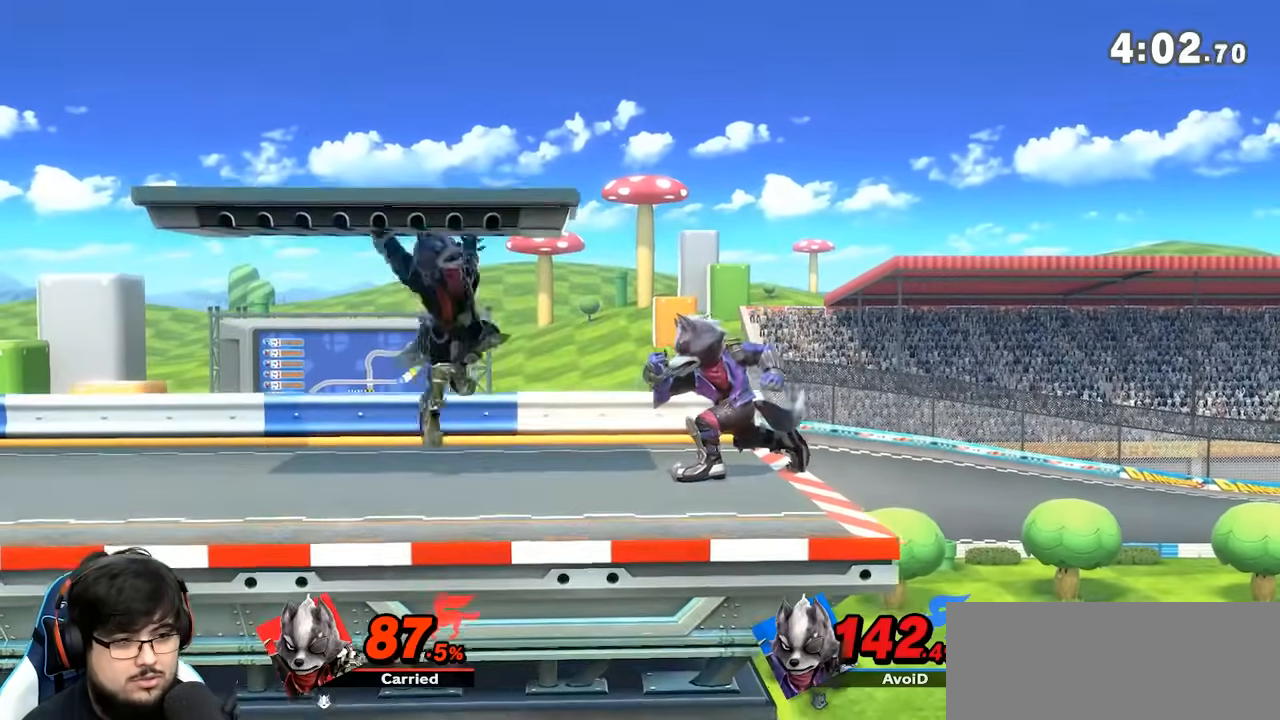
{"dt_ms": 500, "buttons": [], "left_stick": "right", "right_stick": "center", "events": [[150, "left_stick", "right"]]}
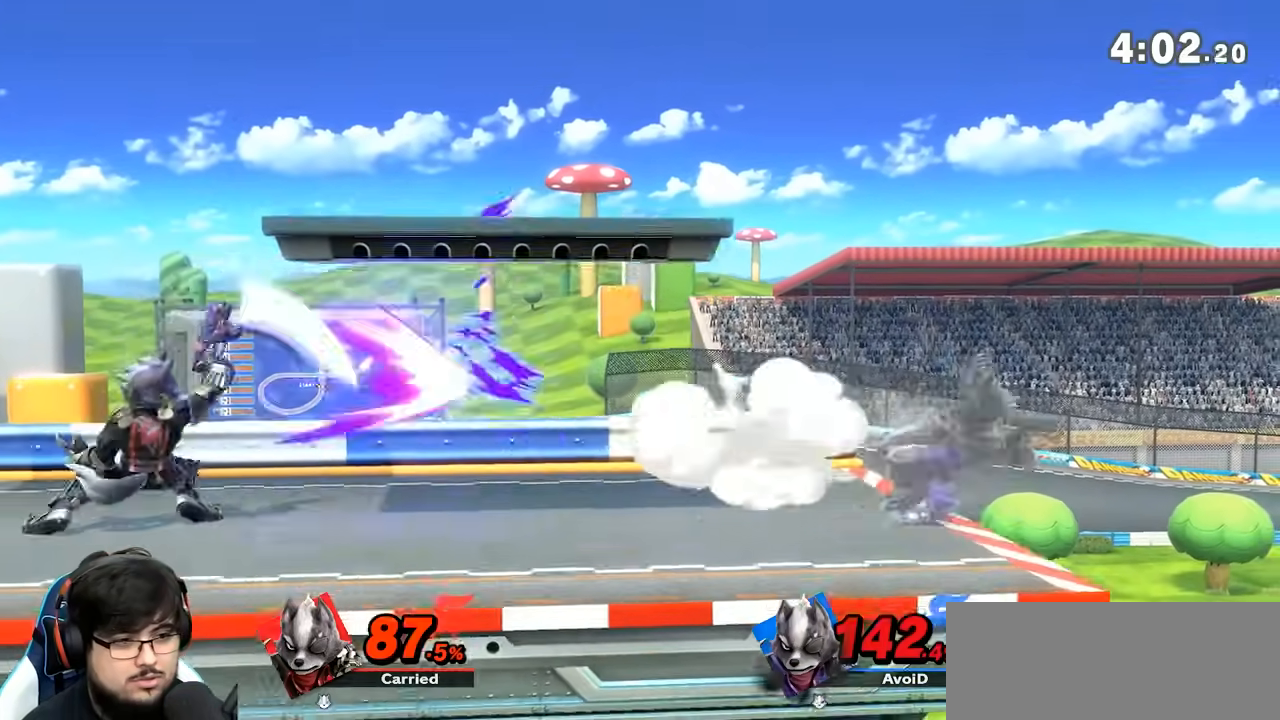
{"dt_ms": 1000, "buttons": [], "left_stick": "center", "right_stick": "center", "events": [[200, "left_stick", "center"], [350, "left_stick", "right"], [517, "left_stick", "center"]]}
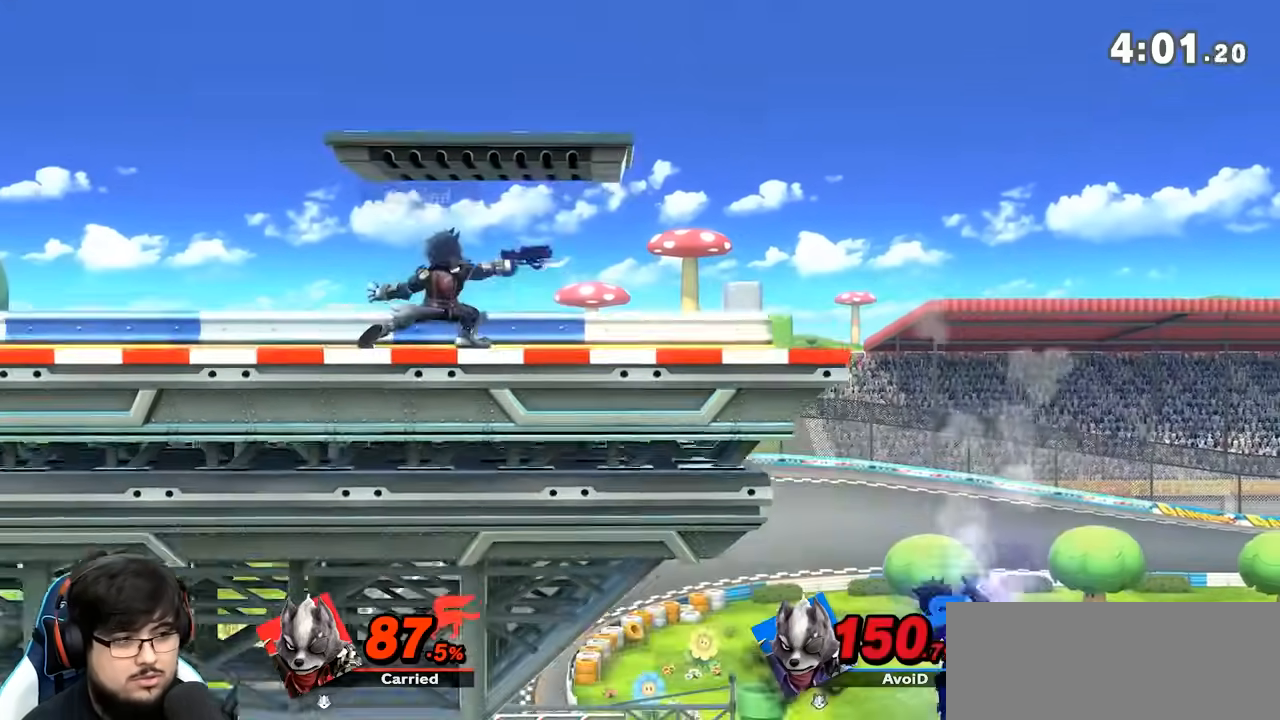
{"dt_ms": 500, "buttons": [], "left_stick": "center", "right_stick": "center", "events": []}
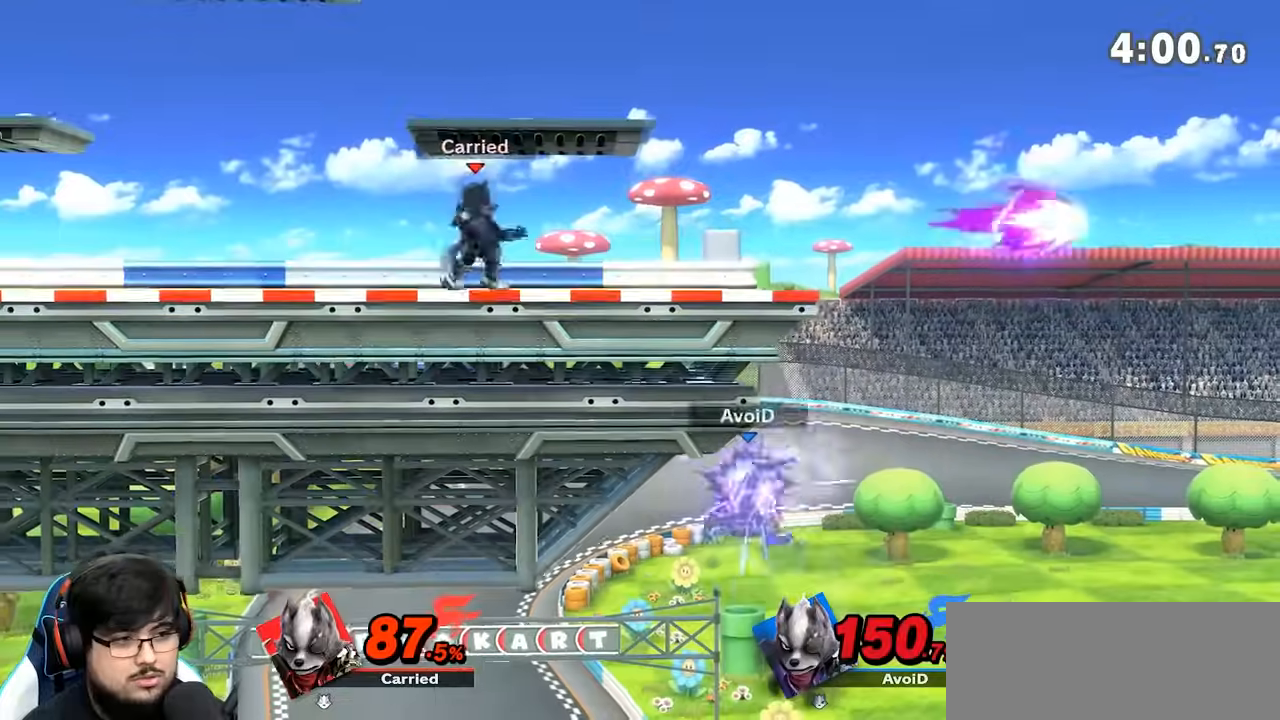
{"dt_ms": 1000, "buttons": [], "left_stick": "center", "right_stick": "up"}
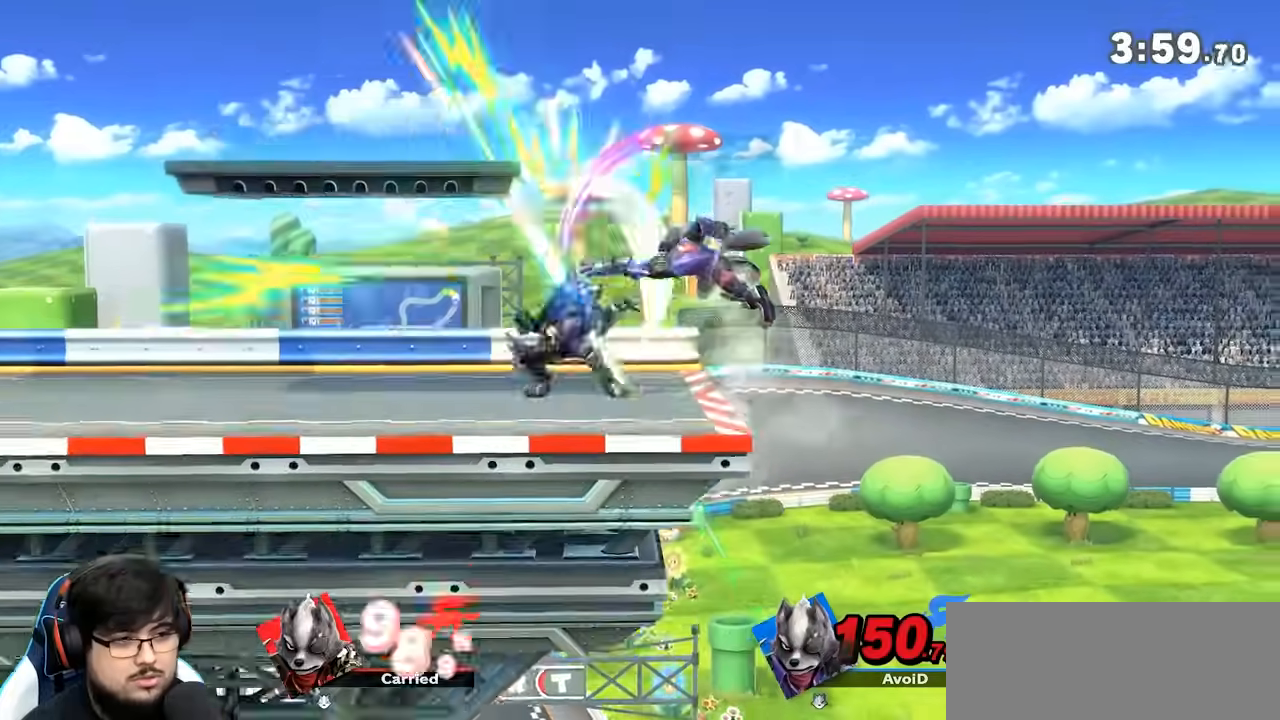
{"dt_ms": 500, "buttons": [], "left_stick": "center", "right_stick": "center"}
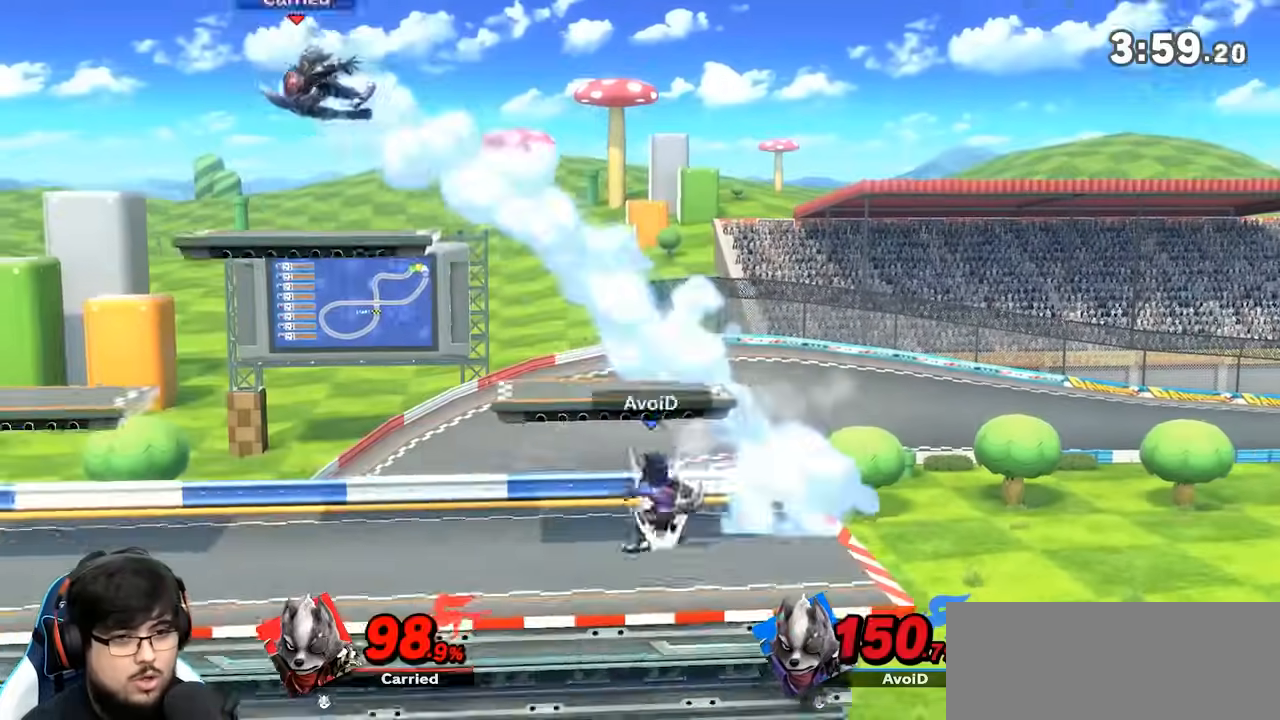
{"dt_ms": 500, "buttons": [], "left_stick": "left", "right_stick": "center", "events": [[50, "left_stick", "left"], [117, "right_stick", "up"], [283, "right_stick", "center"]]}
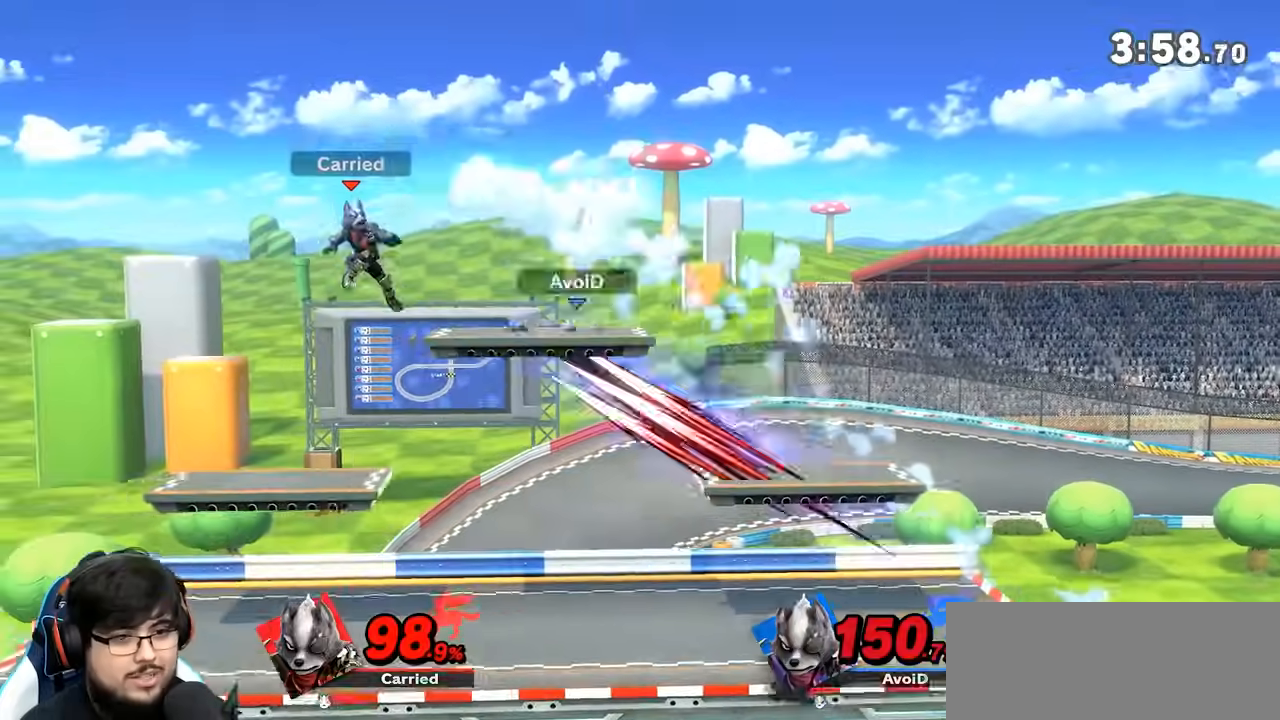
{"dt_ms": 500, "buttons": ["Y"], "left_stick": "right", "right_stick": "center", "events": [[17, "left_stick", "down-right"], [100, "left_stick", "center"], [233, "left_stick", "right"], [450, "Y", "down"]]}